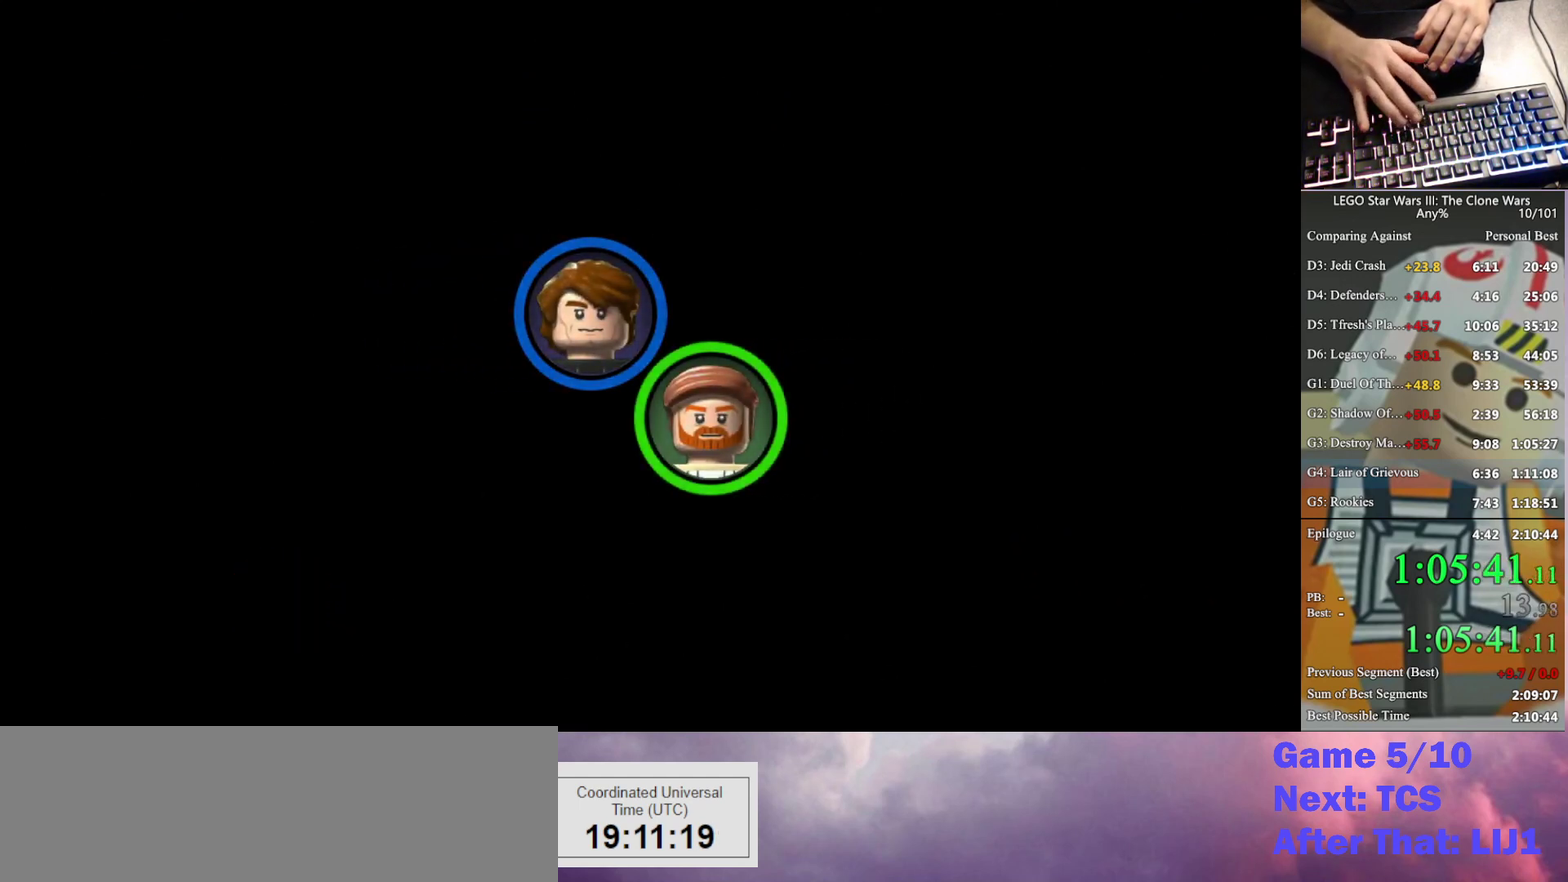
Gameplay with a controller (Xbox layout); each line is a JSON object with the inputs held at the frame after it. "events" lists button and stick changes between this image and that frame as [ms after this image, input, new state], when the widget could be followed in between. Not read: keyboard_mouse.
{"buttons": ["A"], "left_stick": "center", "right_stick": "center", "events": [[267, "A", "down"], [367, "A", "up"], [467, "A", "down"]]}
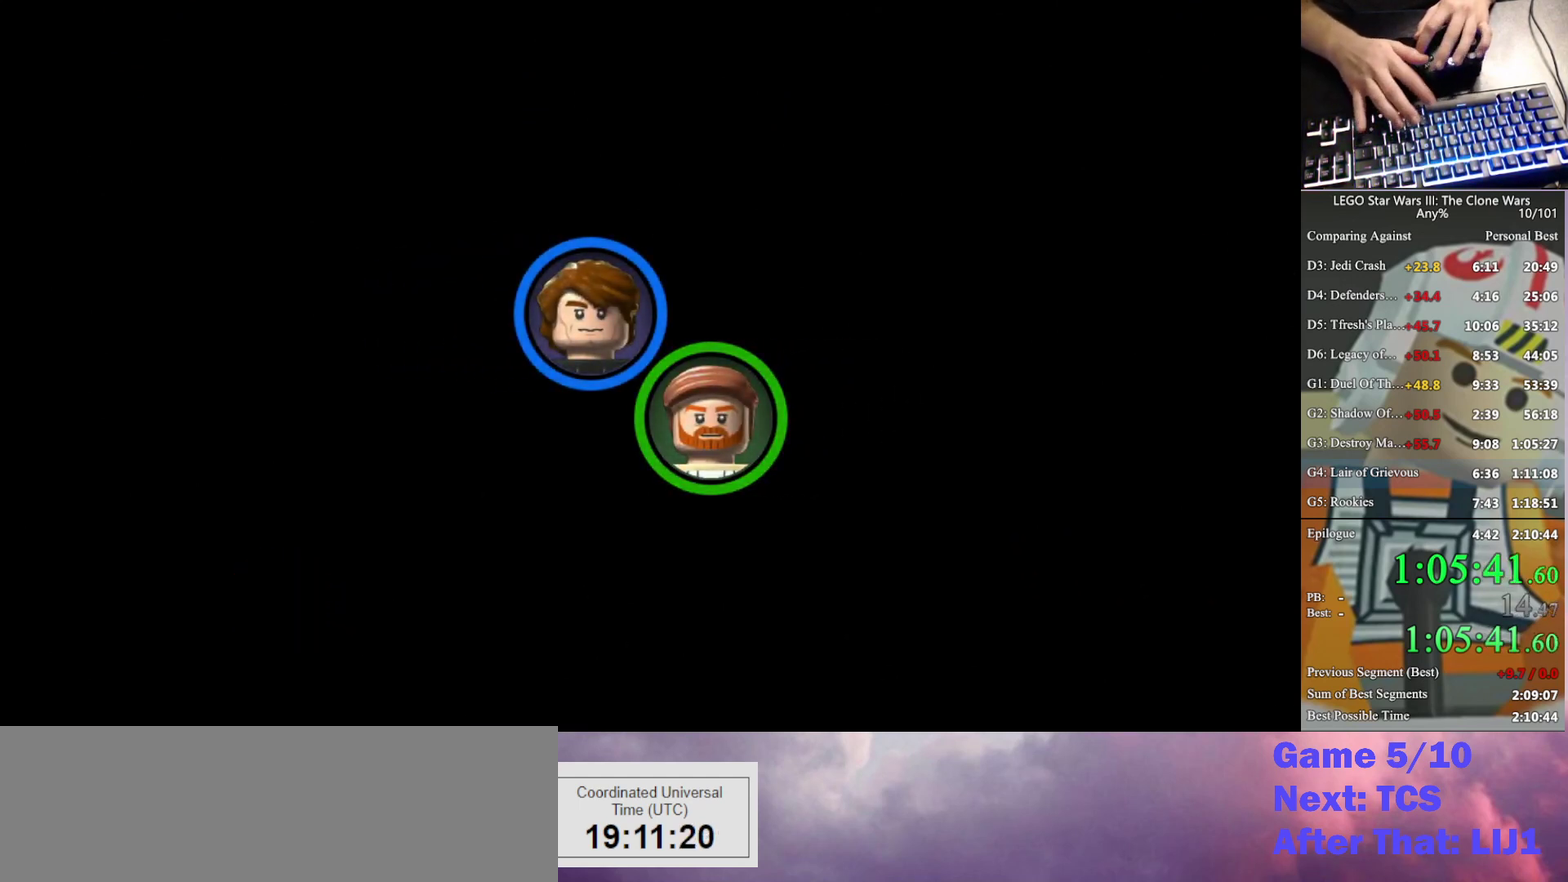
{"buttons": [], "left_stick": "center", "right_stick": "center", "events": [[33, "A", "up"], [133, "A", "down"], [267, "A", "up"]]}
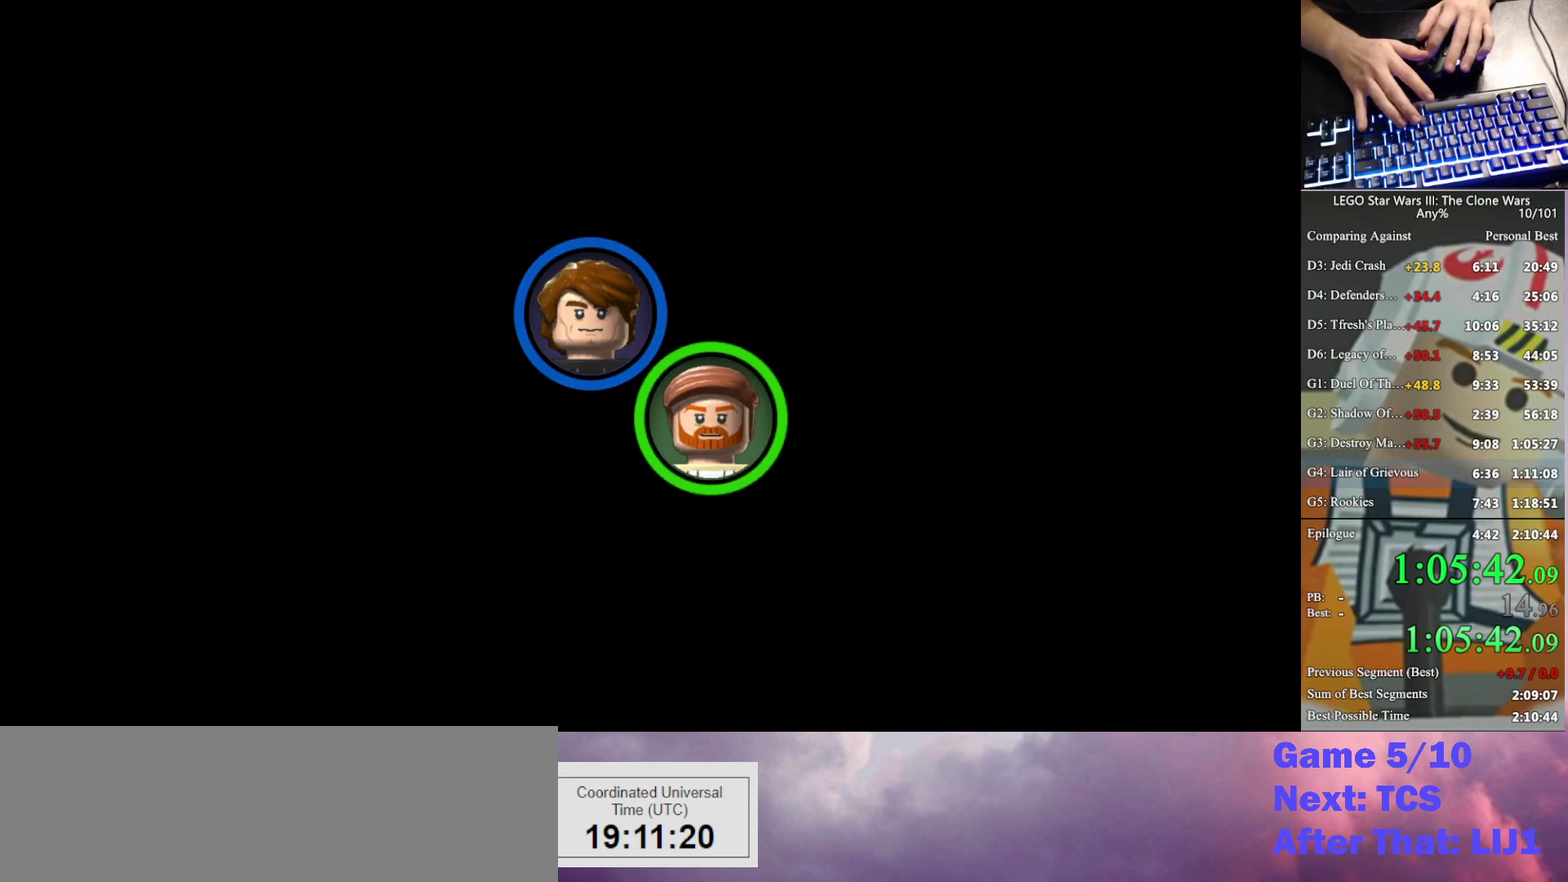
{"buttons": [], "left_stick": "center", "right_stick": "center", "events": []}
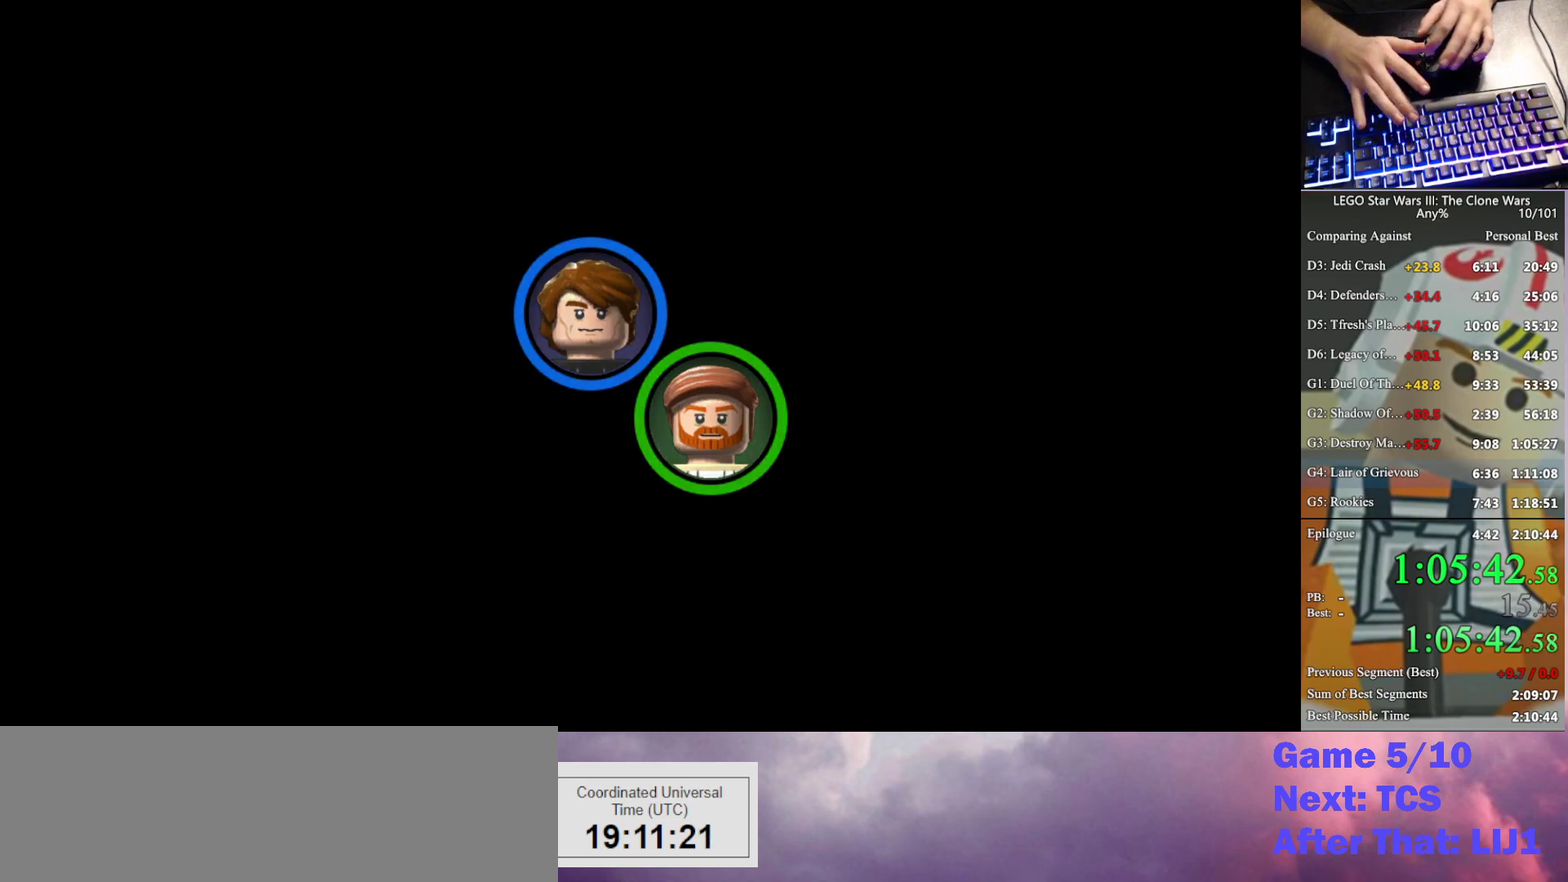
{"buttons": [], "left_stick": "center", "right_stick": "center", "events": []}
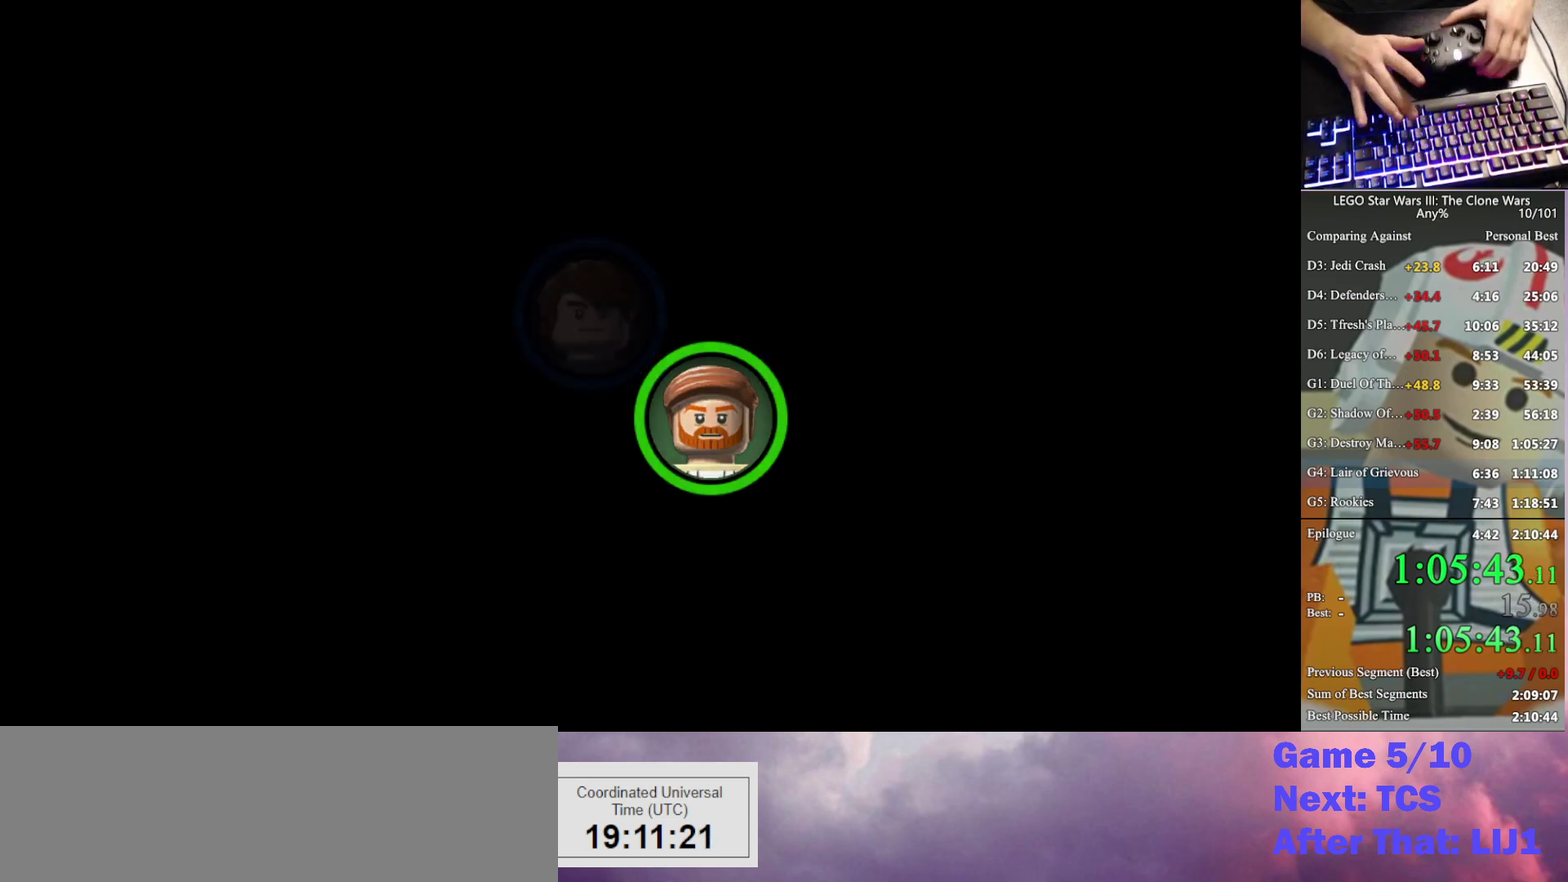
{"buttons": [], "left_stick": "center", "right_stick": "center", "events": []}
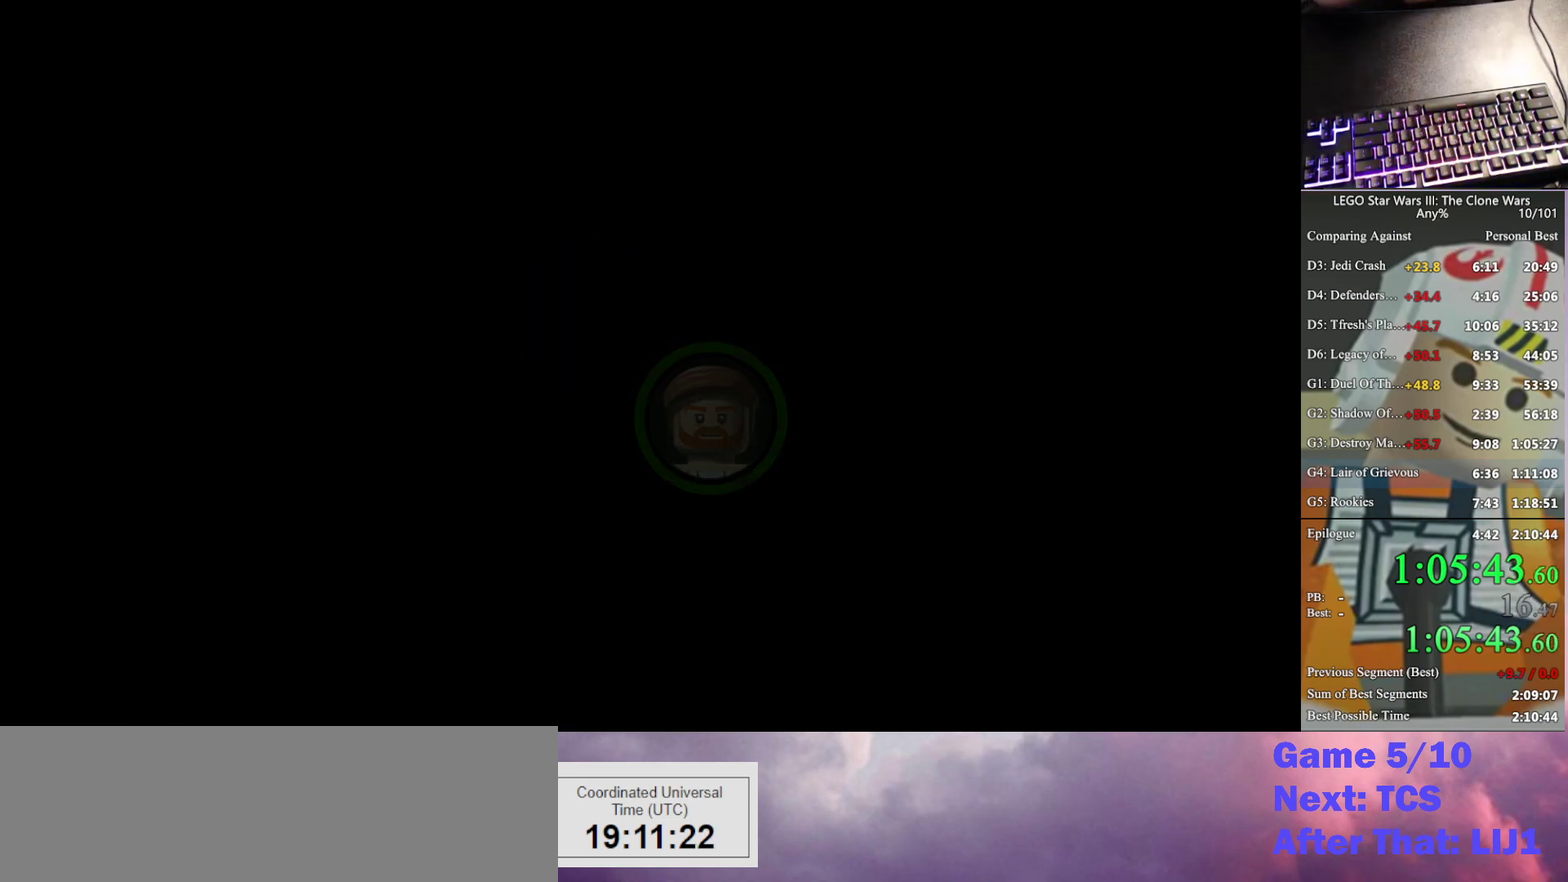
{"buttons": [], "left_stick": "up", "right_stick": "center", "events": [[333, "left_stick", "up"]]}
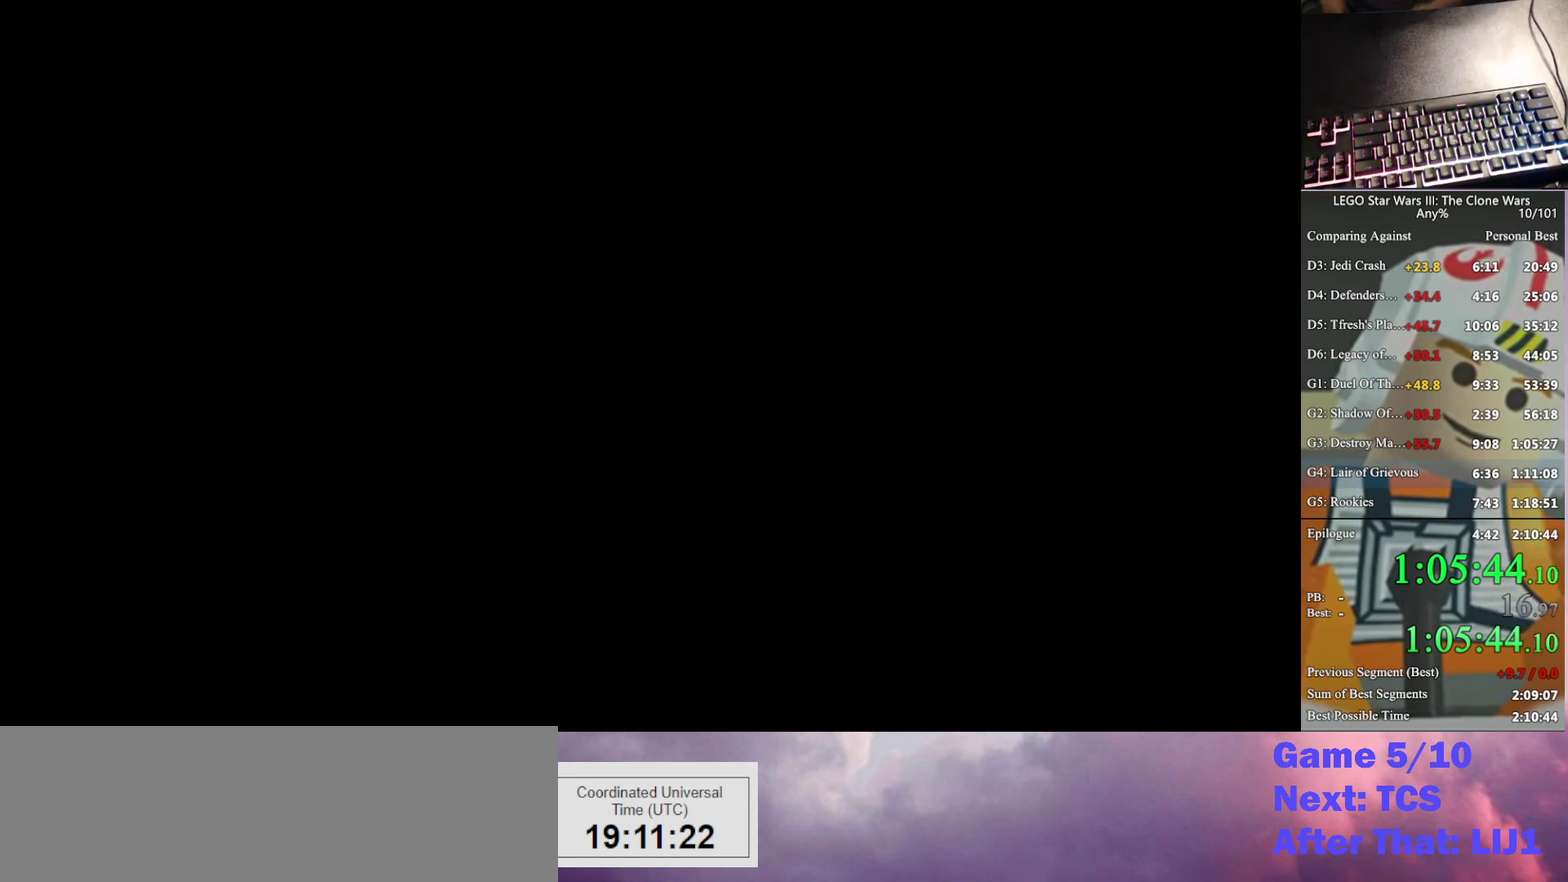
{"buttons": [], "left_stick": "up", "right_stick": "center", "events": []}
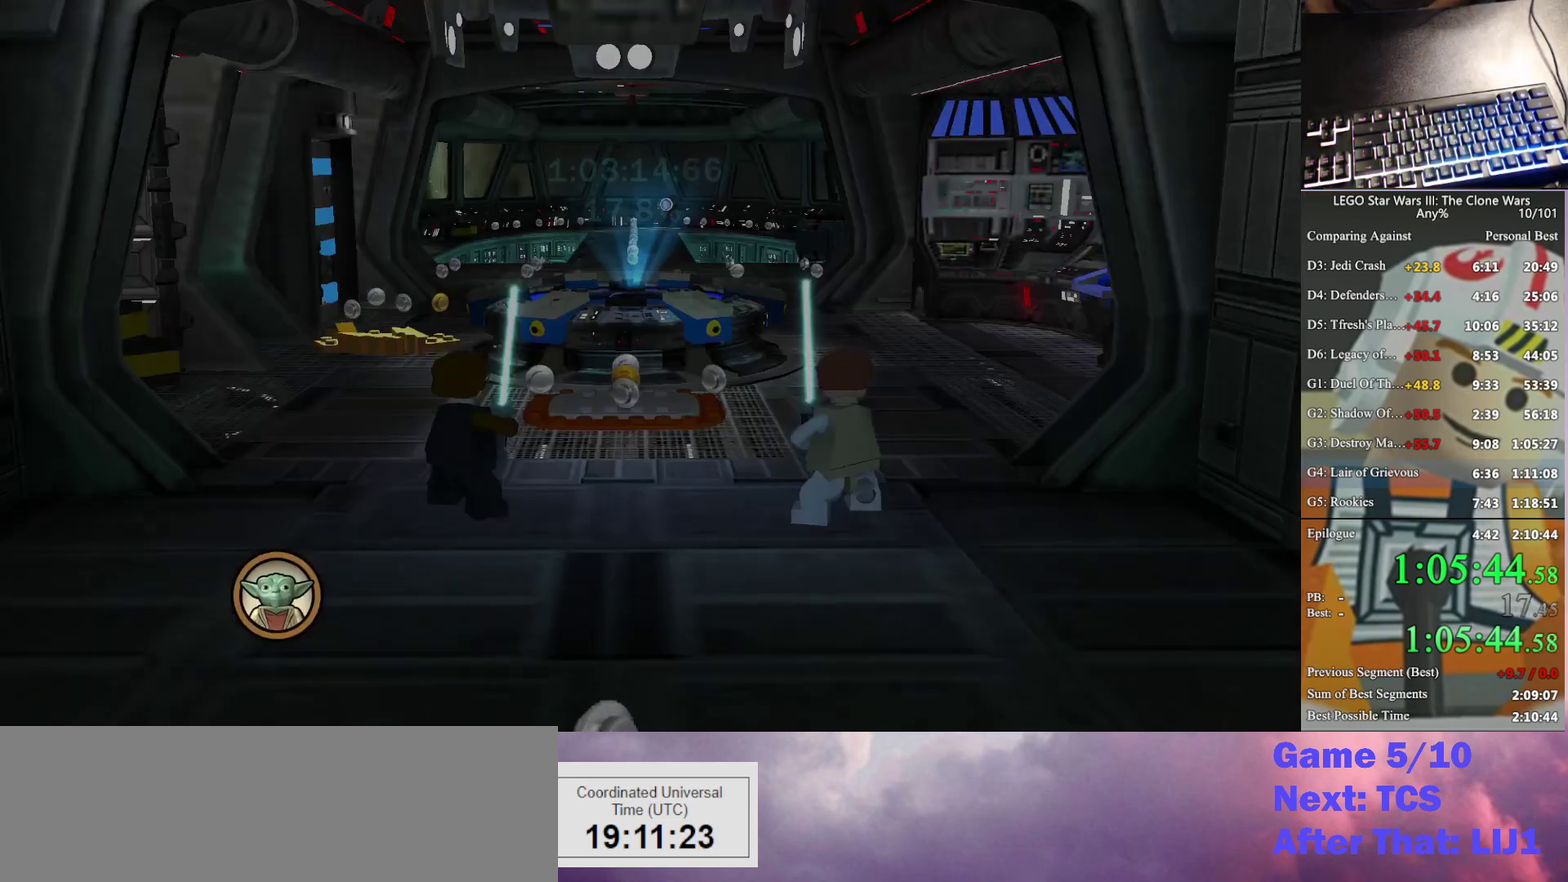
{"buttons": [], "left_stick": "up", "right_stick": "center", "events": [[400, "B", "down"], [467, "B", "up"]]}
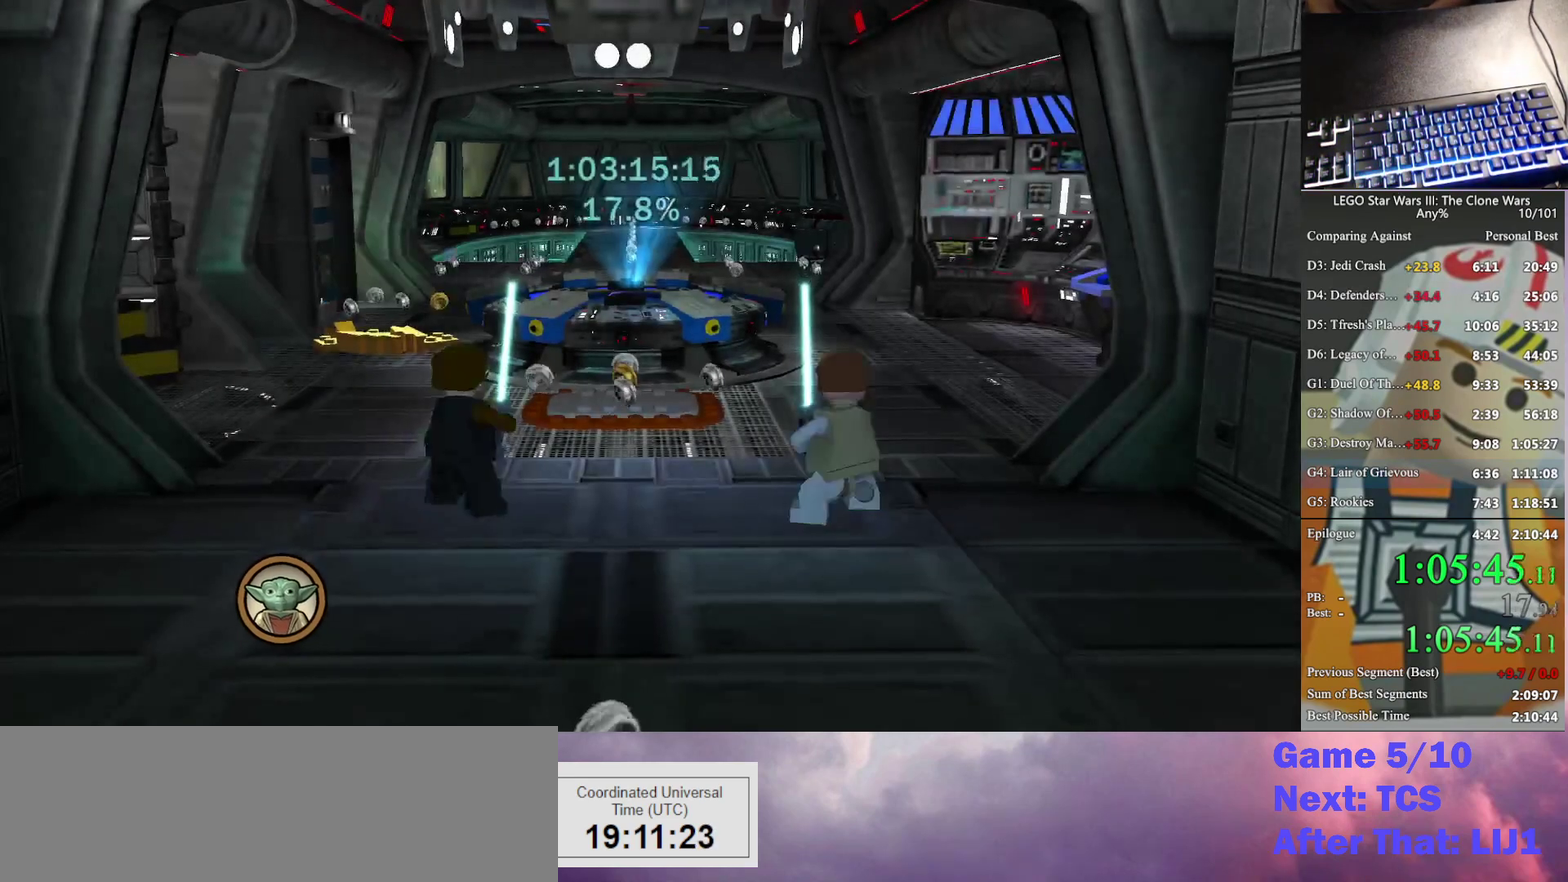
{"buttons": [], "left_stick": "up", "right_stick": "center", "events": [[67, "B", "down"], [133, "B", "up"], [233, "B", "down"], [300, "B", "up"], [367, "B", "down"], [467, "B", "up"]]}
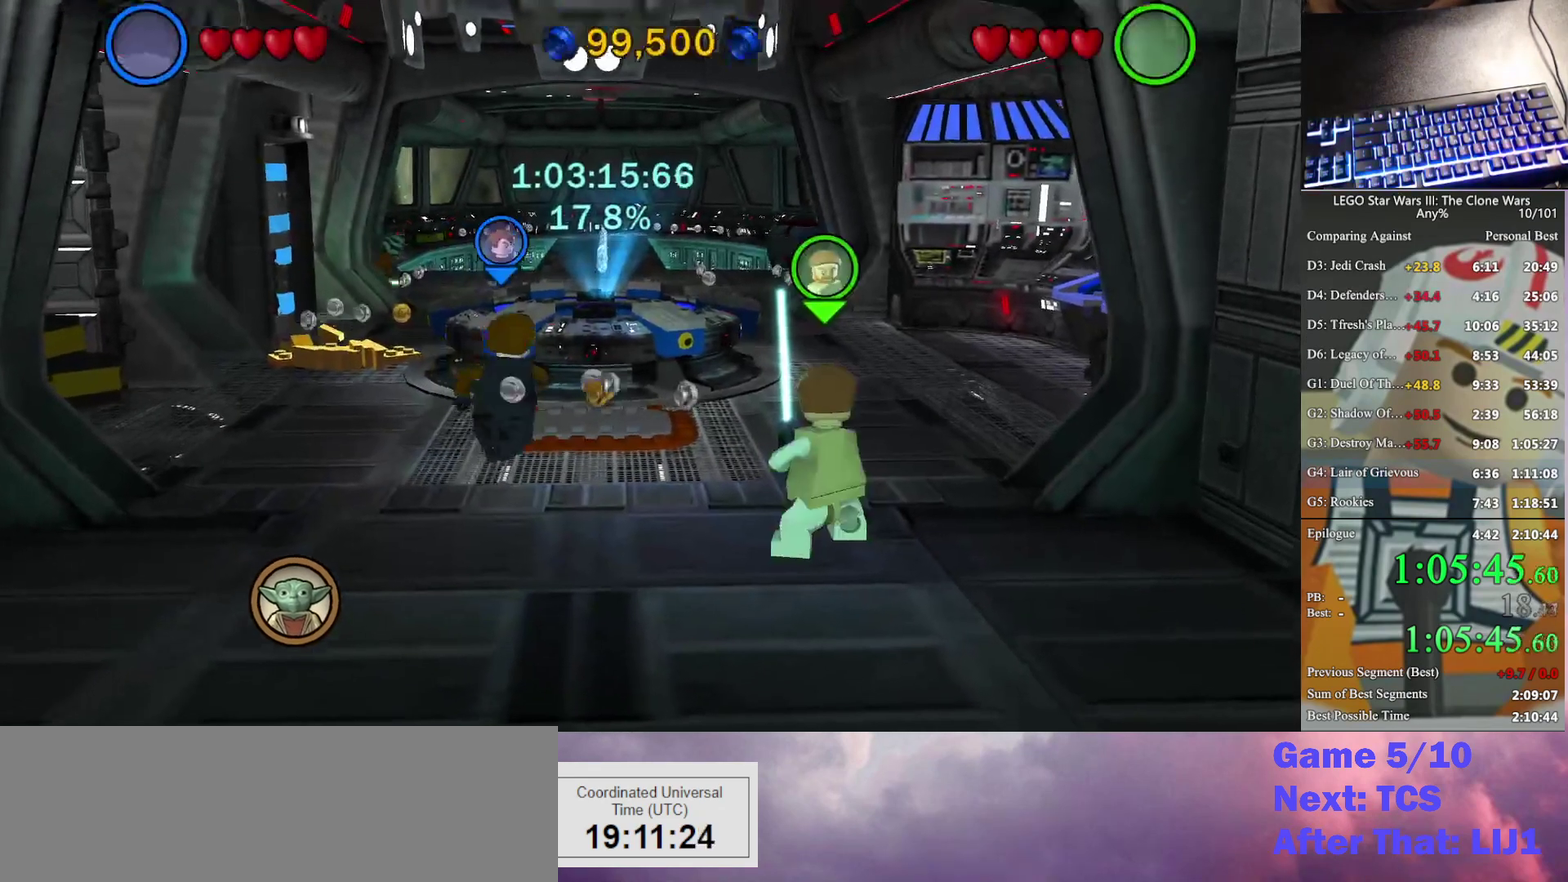
{"buttons": ["A"], "left_stick": "center", "right_stick": "center", "events": [[33, "B", "down"], [233, "B", "up"], [233, "left_stick", "center"], [300, "B", "down"], [367, "B", "up"], [500, "A", "down"]]}
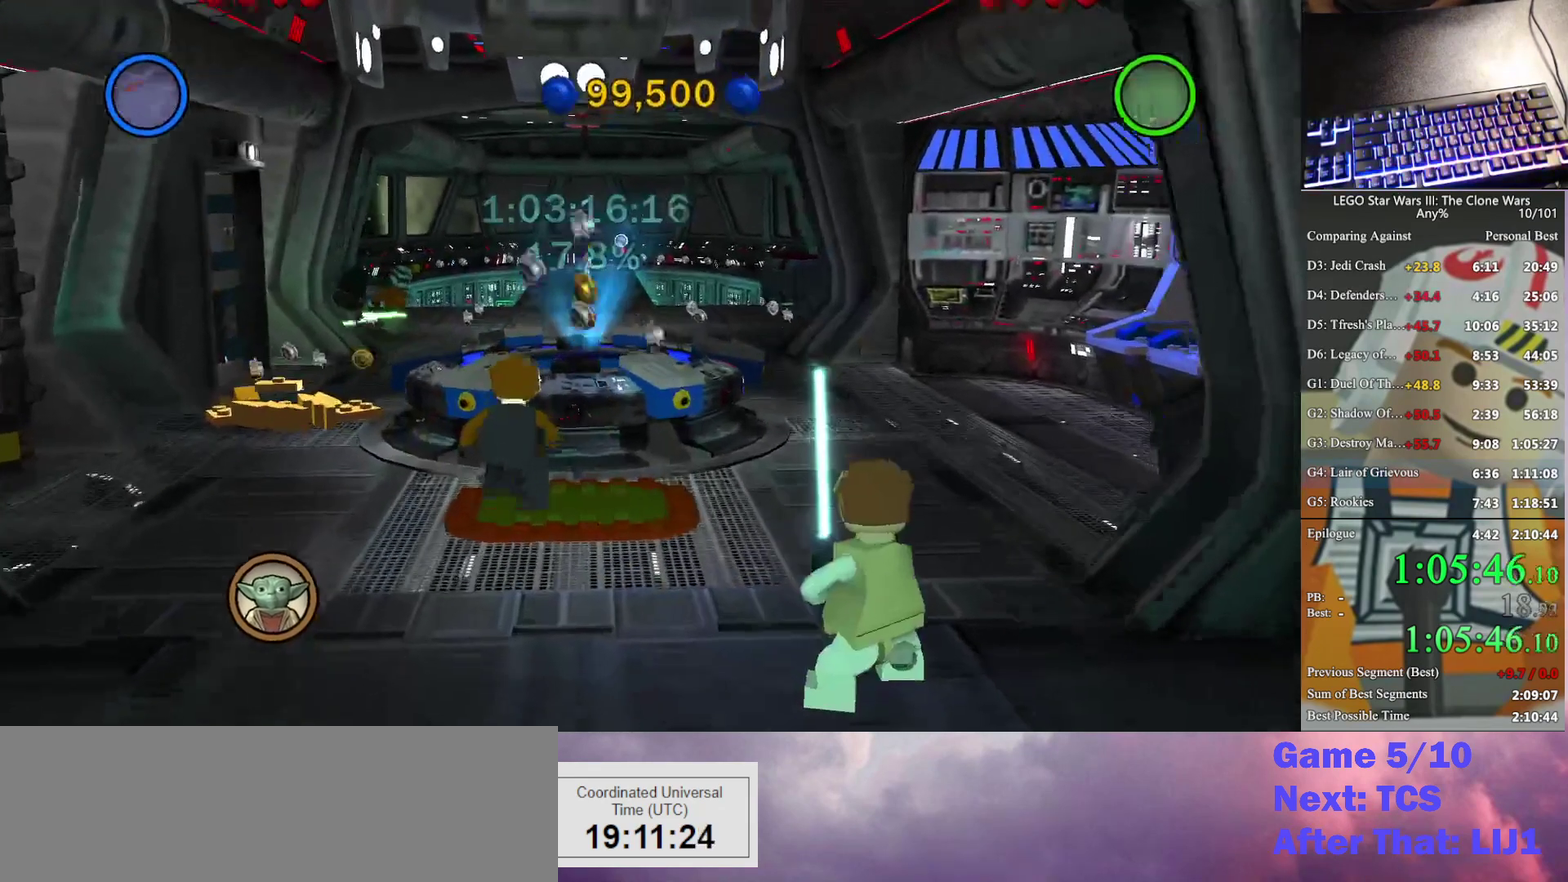
{"buttons": ["A"], "left_stick": "center", "right_stick": "center", "events": [[100, "A", "up"], [167, "A", "down"], [300, "A", "up"], [367, "A", "down"], [433, "A", "up"], [500, "A", "down"]]}
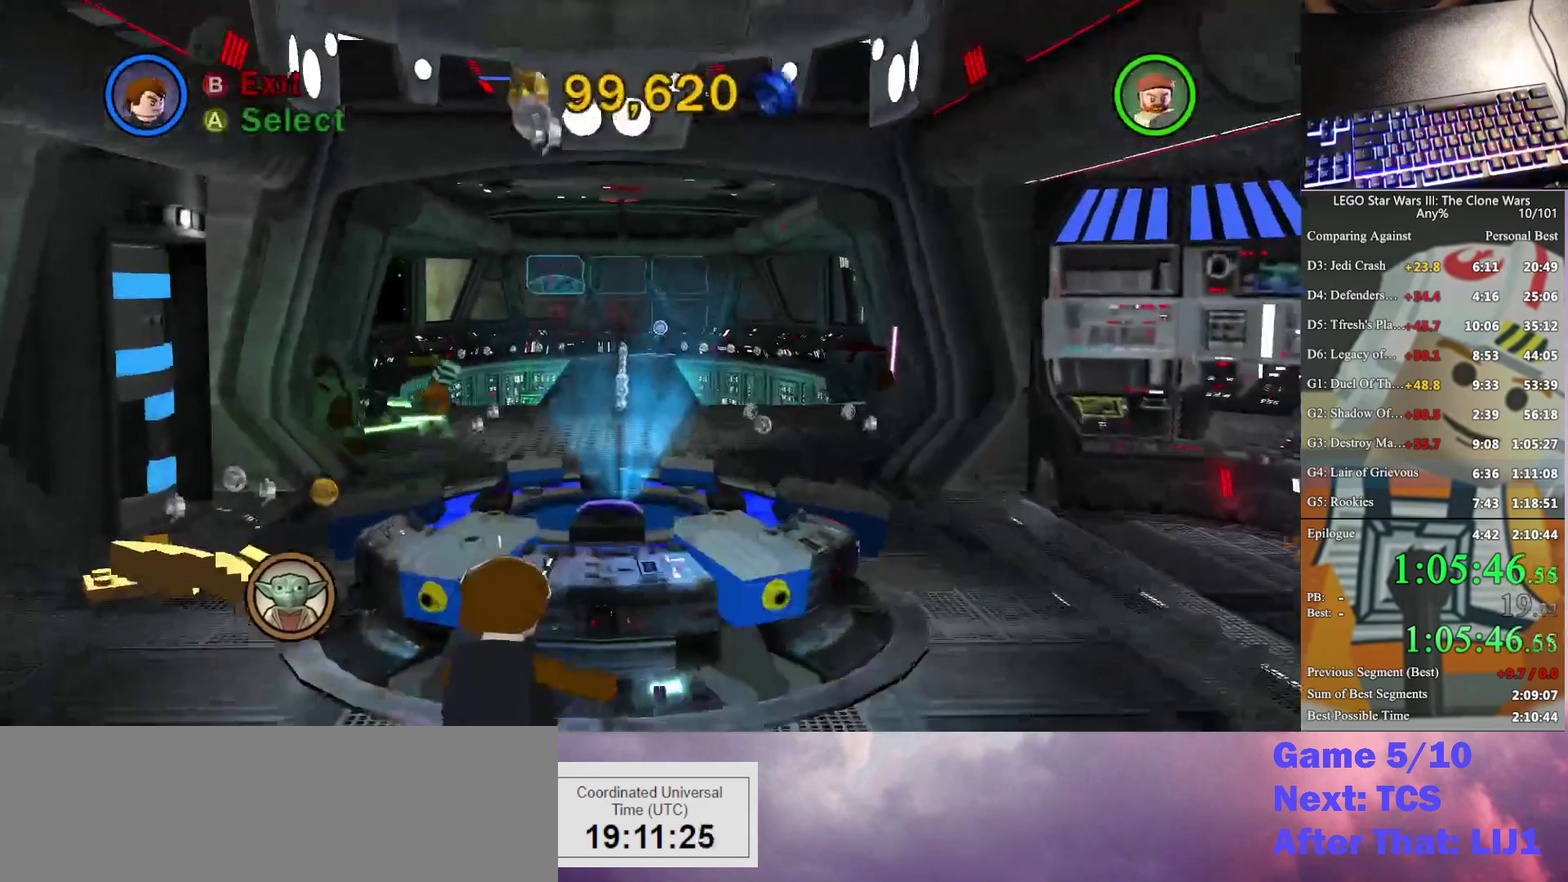
{"buttons": [], "left_stick": "center", "right_stick": "center", "events": [[100, "A", "up"], [200, "A", "down"], [267, "A", "up"], [367, "A", "down"], [433, "A", "up"]]}
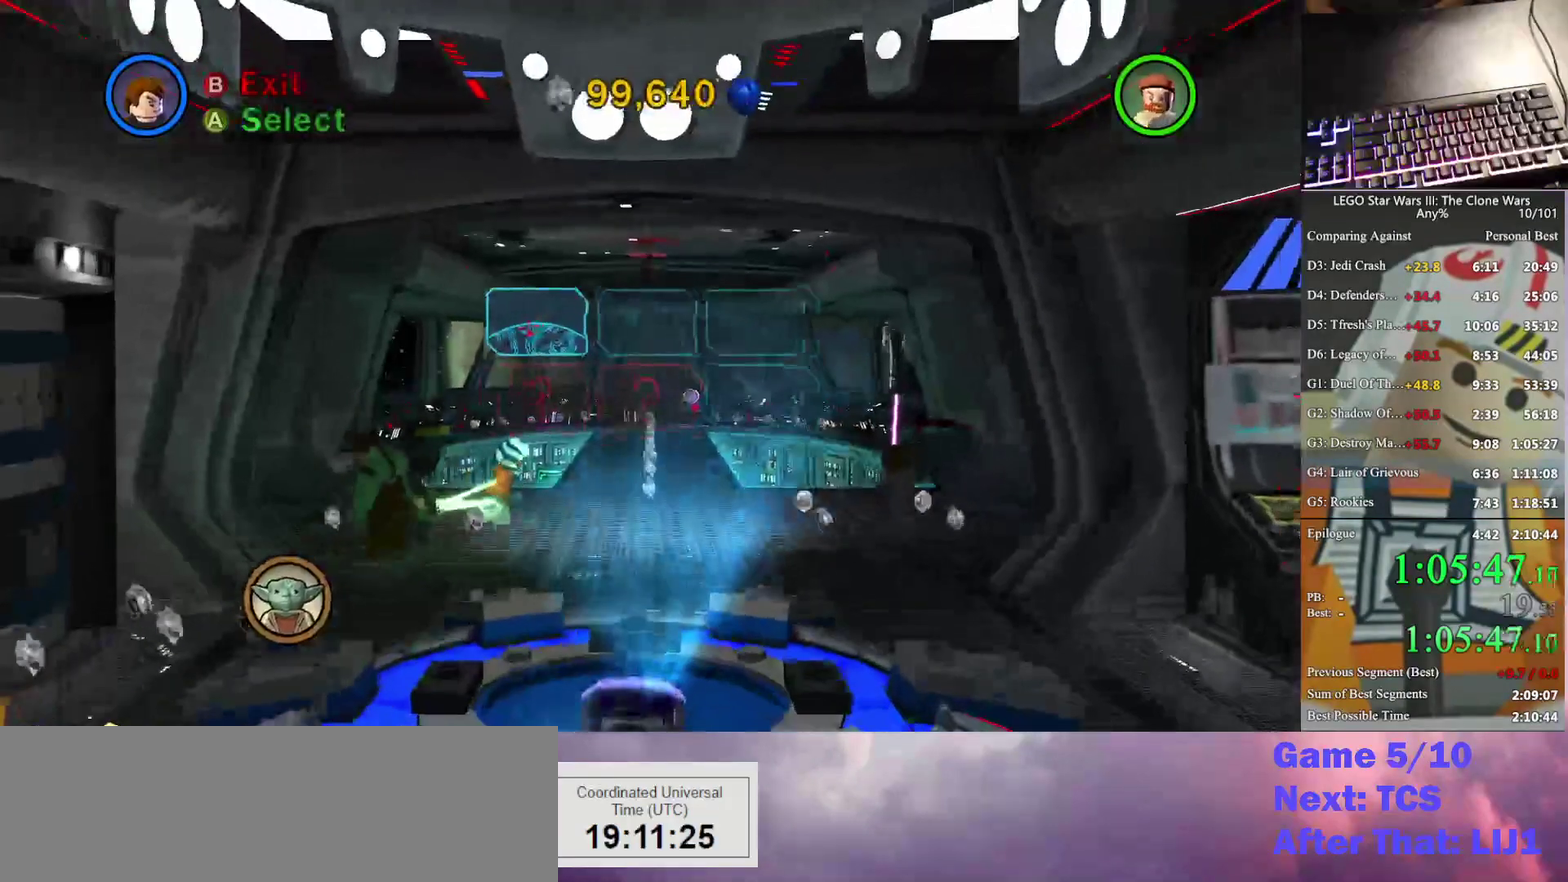
{"buttons": ["A"], "left_stick": "center", "right_stick": "center", "events": [[167, "A", "down"], [233, "A", "up"], [333, "A", "down"], [400, "A", "up"], [500, "A", "down"]]}
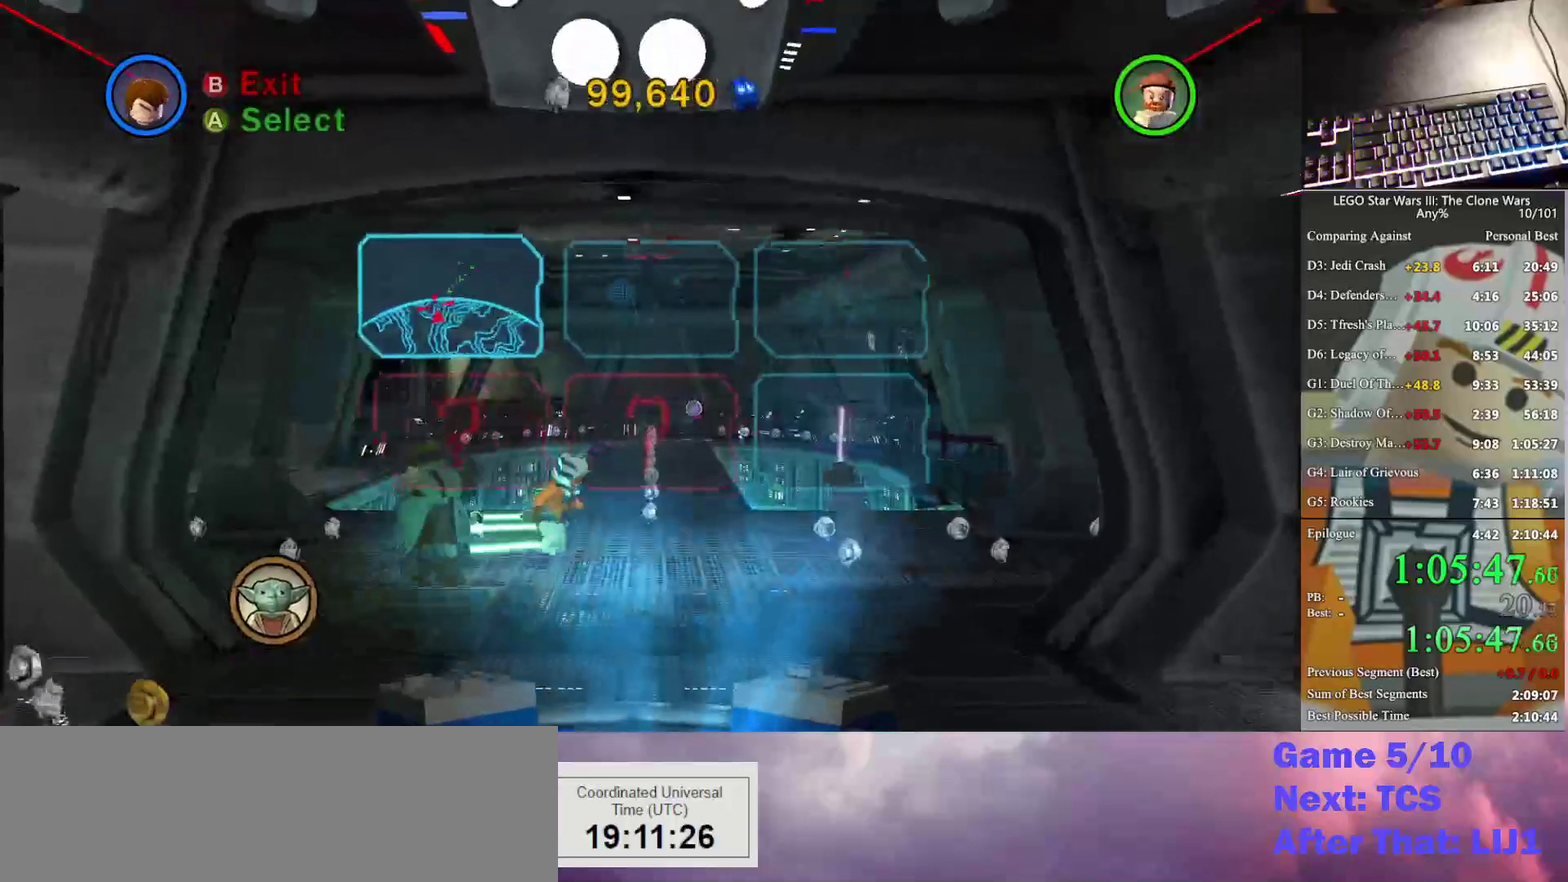
{"buttons": [], "left_stick": "right", "right_stick": "center", "events": [[100, "A", "up"], [167, "A", "down"], [233, "A", "up"], [333, "A", "down"], [400, "A", "up"], [500, "left_stick", "right"]]}
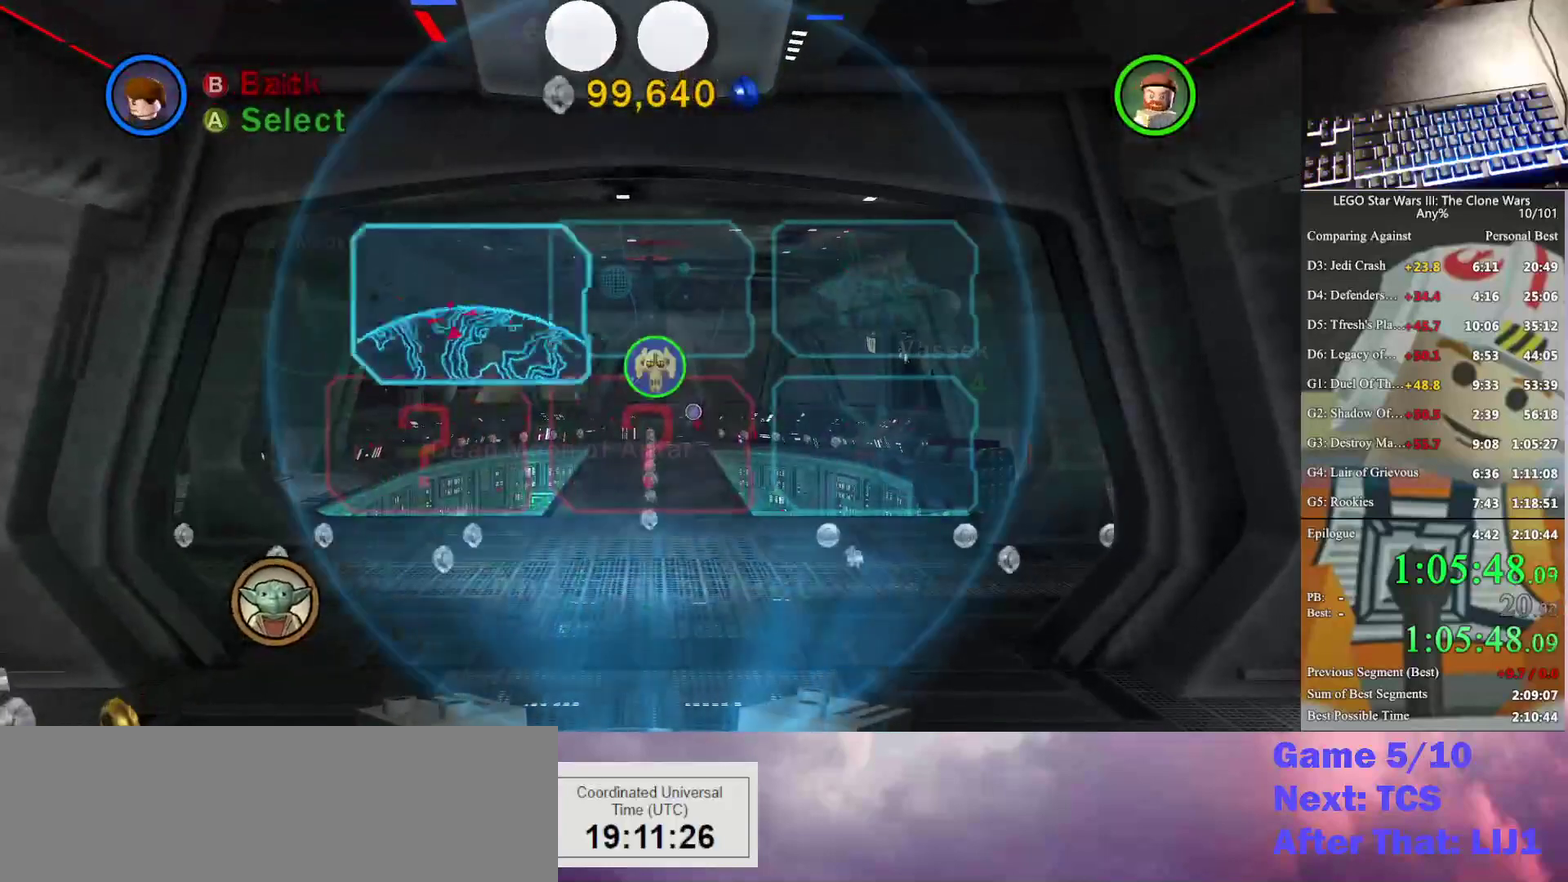
{"buttons": [], "left_stick": "down-right", "right_stick": "center", "events": [[400, "left_stick", "down-right"]]}